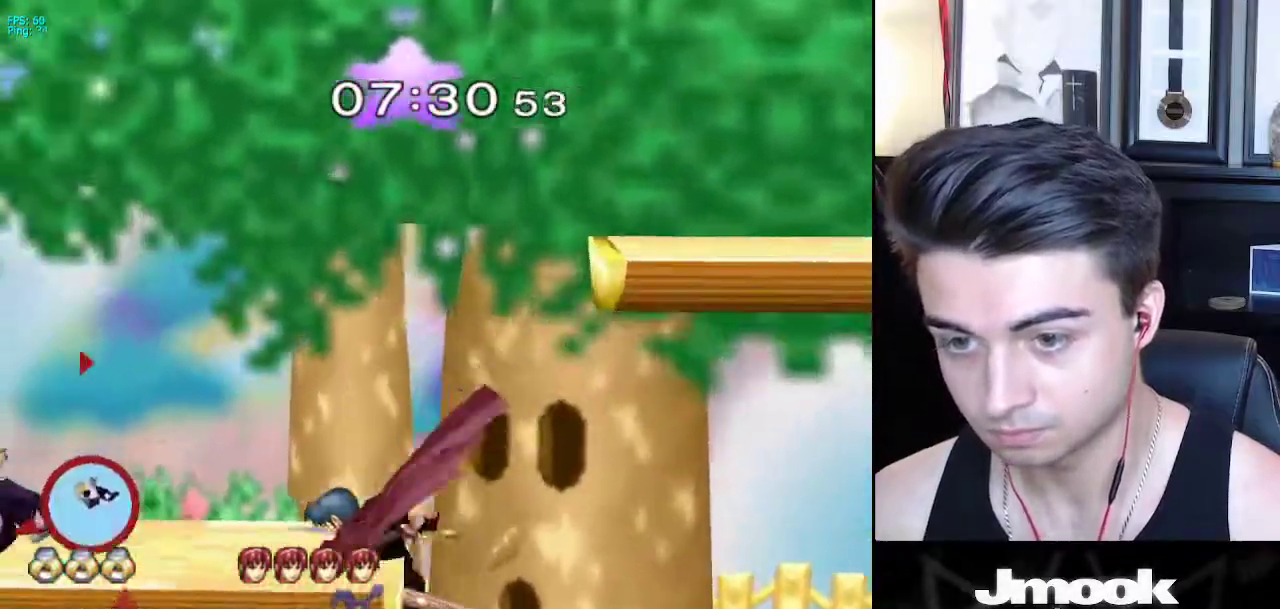
Gameplay with a controller (Nintendo layout); each line is a JSON object with the inputs held at the frame after it (dt_ms = milliseconds from this image to that frame). "events" lists button and stick changes between this image and that frame as [ms after this image, input, new state], when the widget could be followed in between. Not read: L3 R3 START.
{"dt_ms": 500, "buttons": ["L1"], "left_stick": "right", "right_stick": "center", "events": [[50, "left_stick", "right"], [150, "right_stick", "right"], [267, "right_stick", "center"], [350, "L1", "down"]]}
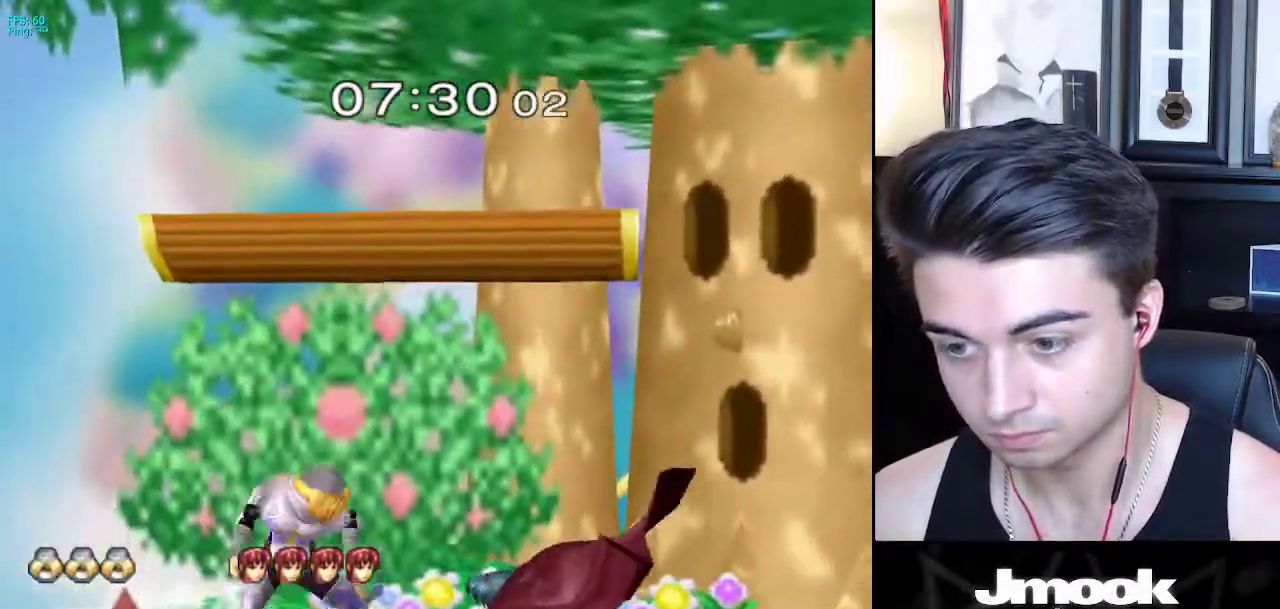
{"dt_ms": 500, "buttons": ["R1"], "left_stick": "down-left", "right_stick": "center", "events": [[383, "X", "down"], [433, "R1", "down"], [450, "left_stick", "down-left"], [483, "X", "up"], [500, "L1", "up"]]}
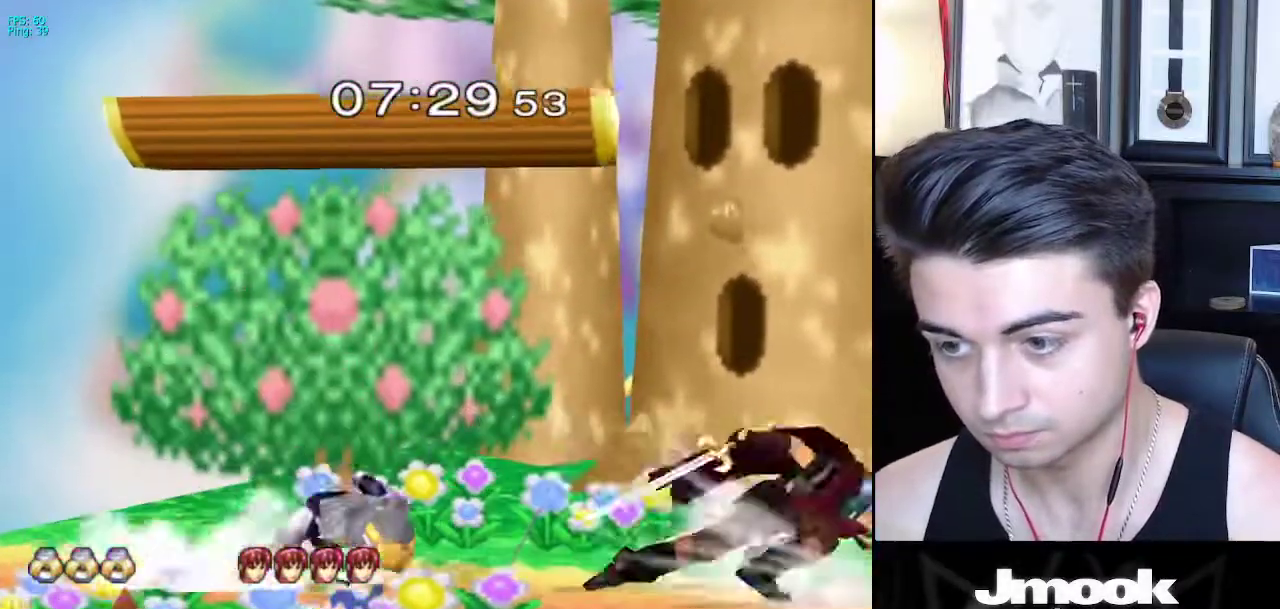
{"dt_ms": 500, "buttons": ["X"], "left_stick": "down", "right_stick": "center", "events": [[33, "left_stick", "center"], [83, "R1", "up"], [100, "left_stick", "down"], [500, "X", "down"]]}
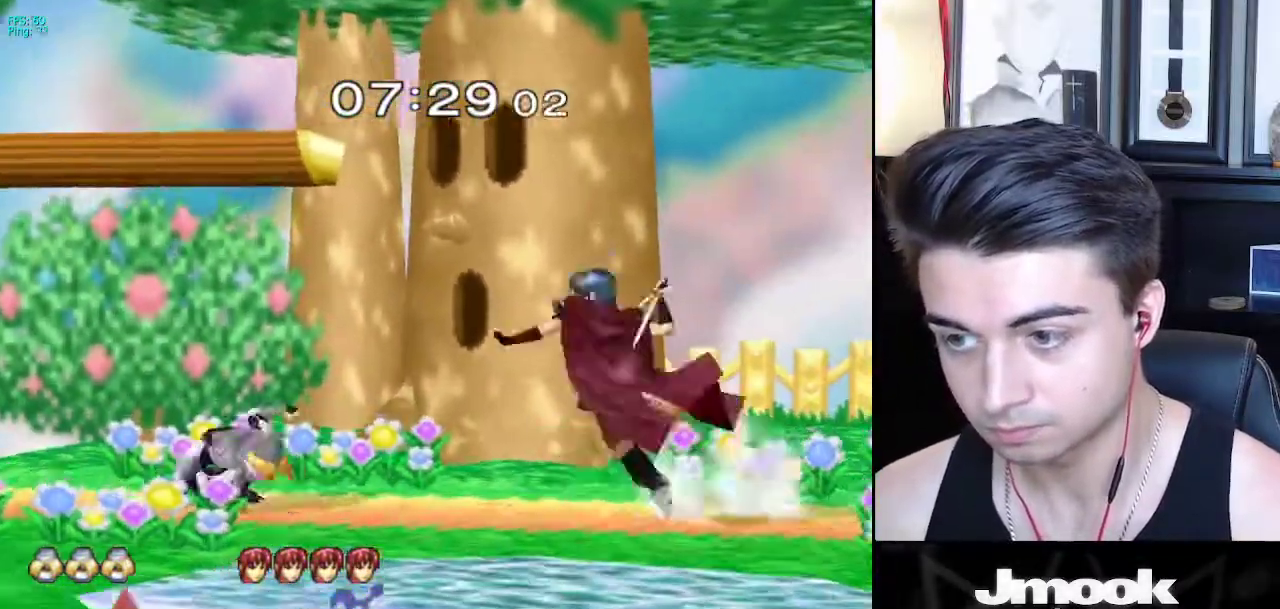
{"dt_ms": 500, "buttons": [], "left_stick": "down", "right_stick": "center", "events": [[33, "X", "up"], [167, "left_stick", "center"], [267, "right_stick", "right"], [333, "right_stick", "center"], [433, "left_stick", "down"]]}
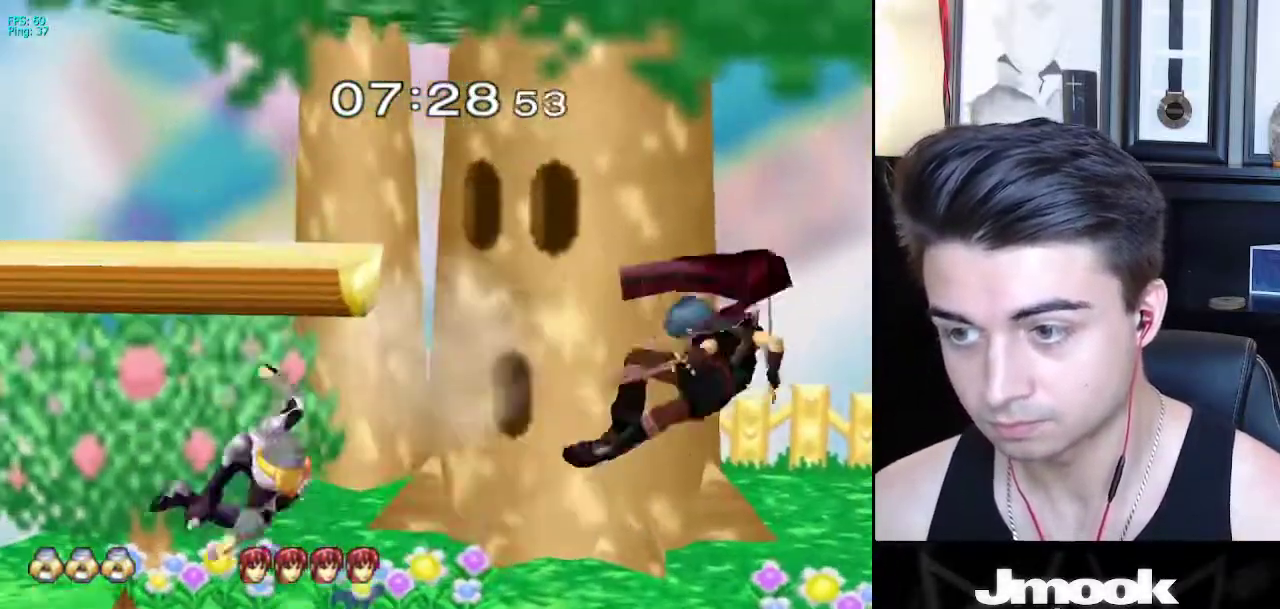
{"dt_ms": 500, "buttons": ["R1"], "left_stick": "center", "right_stick": "center", "events": [[67, "left_stick", "center"], [167, "left_stick", "right"], [333, "X", "down"], [367, "left_stick", "down-left"], [383, "R1", "down"], [417, "X", "up"], [483, "left_stick", "center"]]}
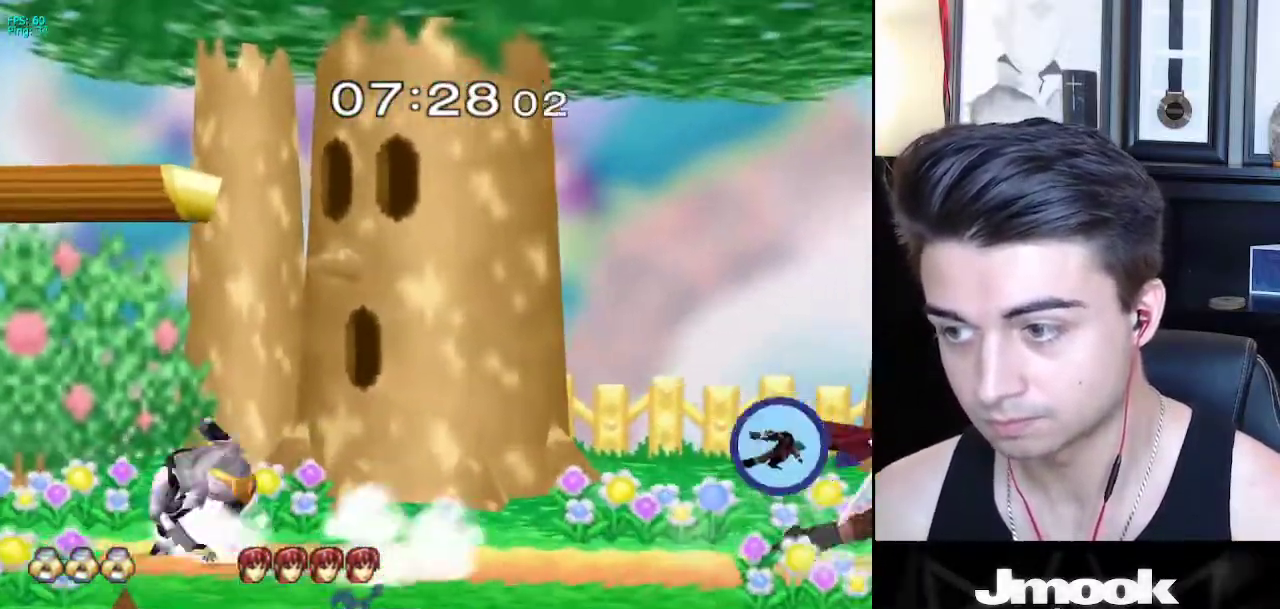
{"dt_ms": 500, "buttons": [], "left_stick": "right", "right_stick": "center", "events": [[17, "R1", "up"], [100, "B", "down"], [333, "Z", "down"], [400, "B", "up"], [400, "left_stick", "right"], [433, "Z", "up"]]}
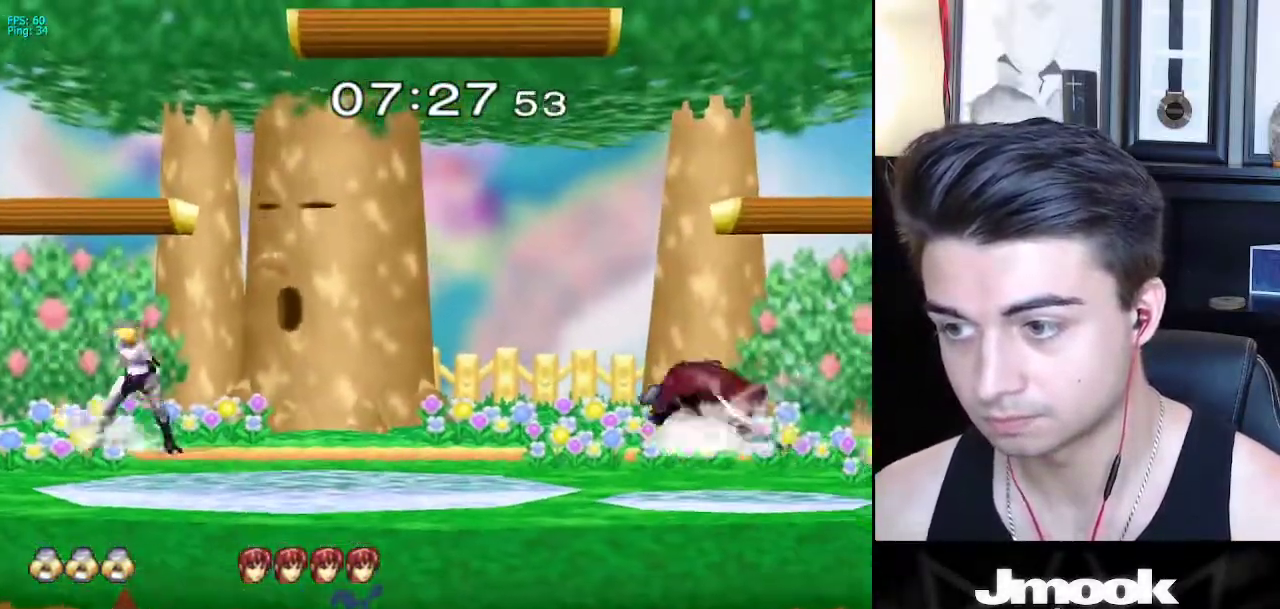
{"dt_ms": 500, "buttons": [], "left_stick": "right", "right_stick": "center", "events": [[250, "X", "down"], [283, "left_stick", "down-left"], [317, "R1", "down"], [333, "X", "up"], [417, "left_stick", "right"], [433, "R1", "up"]]}
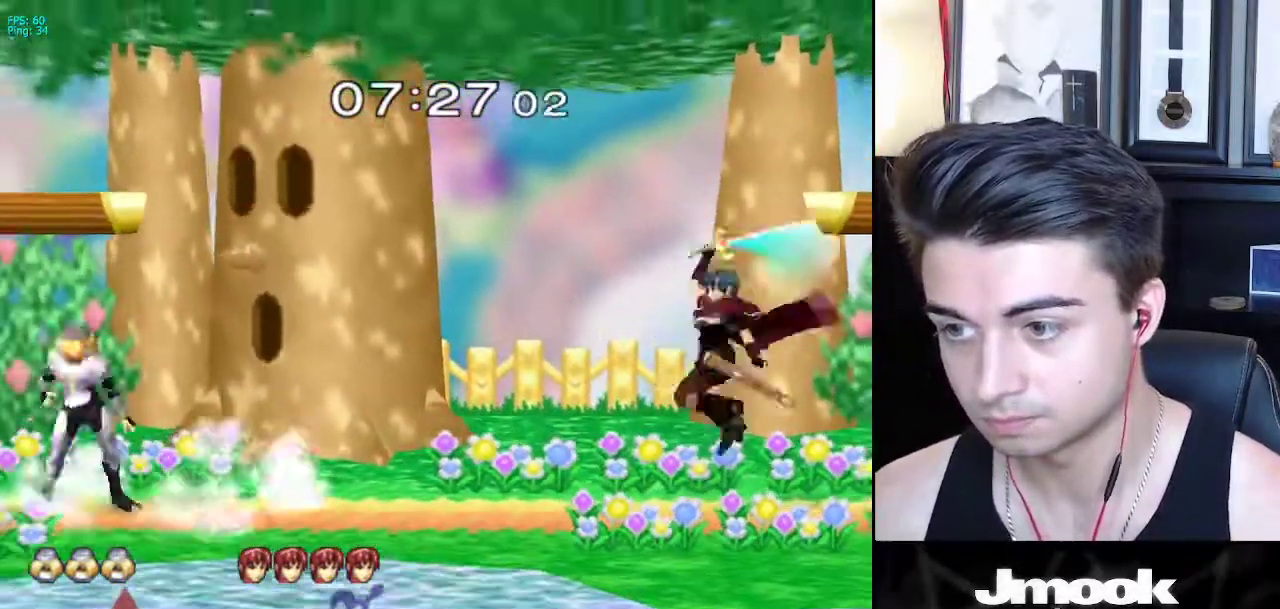
{"dt_ms": 500, "buttons": ["L1"], "left_stick": "right", "right_stick": "center", "events": [[383, "L1", "down"]]}
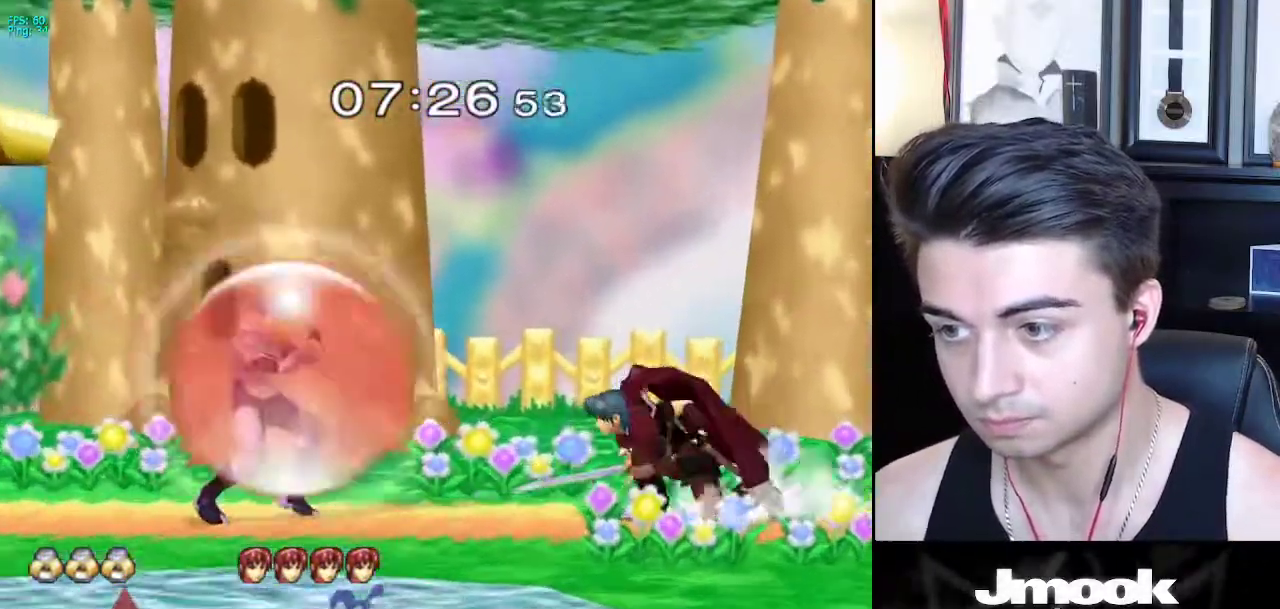
{"dt_ms": 500, "buttons": ["L1"], "left_stick": "right", "right_stick": "center", "events": [[183, "X", "down"], [217, "left_stick", "down-right"], [233, "R1", "down"], [267, "X", "up"], [350, "R1", "up"], [467, "left_stick", "right"]]}
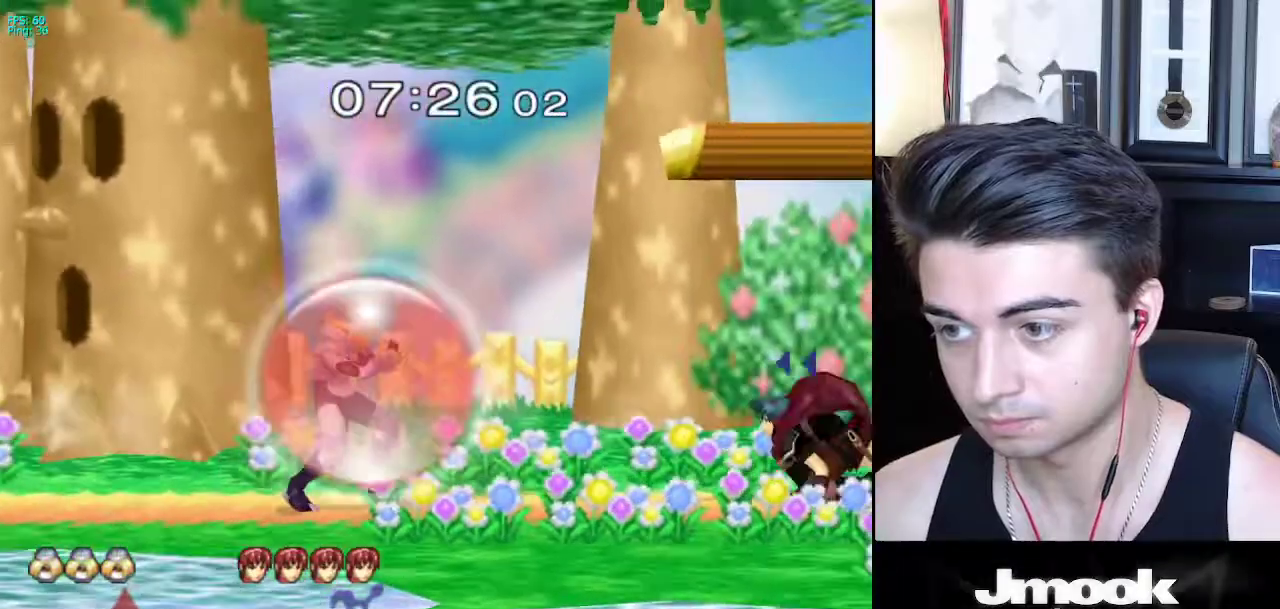
{"dt_ms": 500, "buttons": [], "left_stick": "down", "right_stick": "center", "events": [[117, "X", "down"], [133, "X", "up"], [150, "left_stick", "center"], [367, "L1", "up"], [367, "right_stick", "right"], [433, "right_stick", "center"], [500, "left_stick", "down"]]}
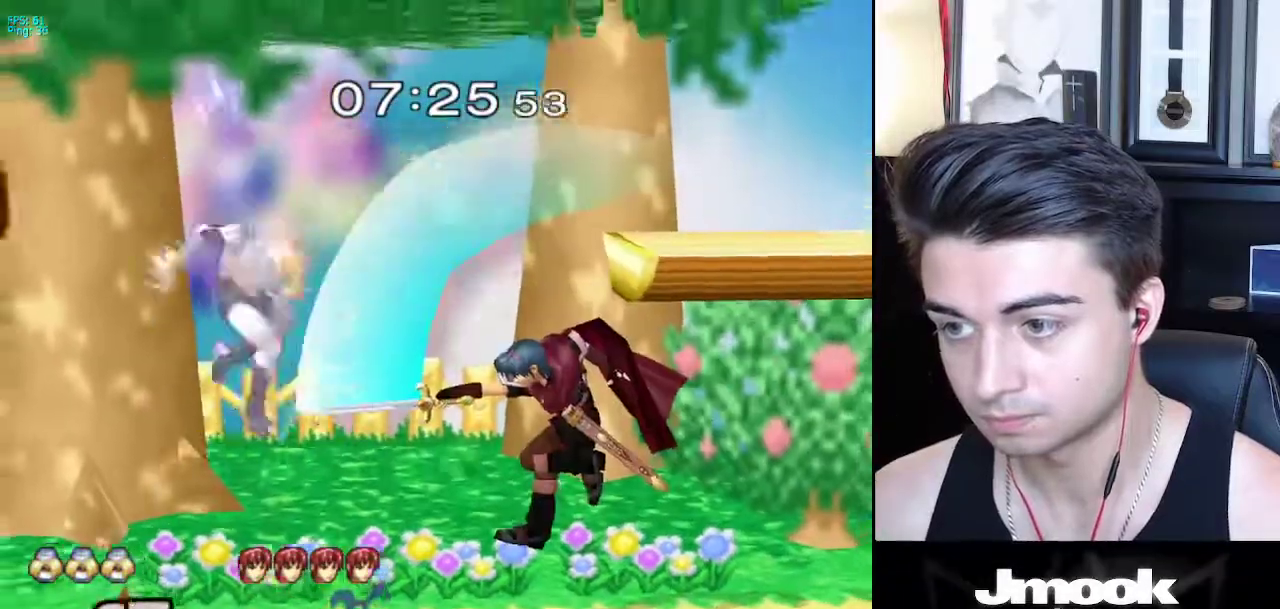
{"dt_ms": 500, "buttons": [], "left_stick": "center", "right_stick": "center", "events": [[200, "left_stick", "center"]]}
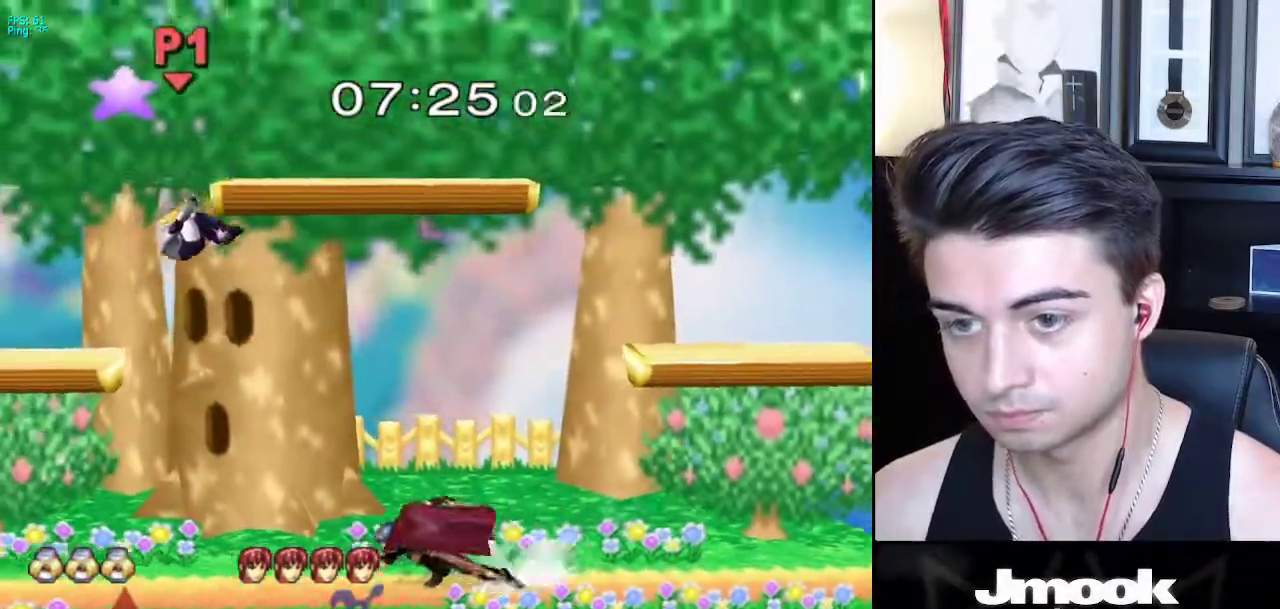
{"dt_ms": 500, "buttons": [], "left_stick": "right", "right_stick": "center", "events": [[200, "X", "down"], [200, "left_stick", "left"], [283, "X", "up"], [367, "left_stick", "right"]]}
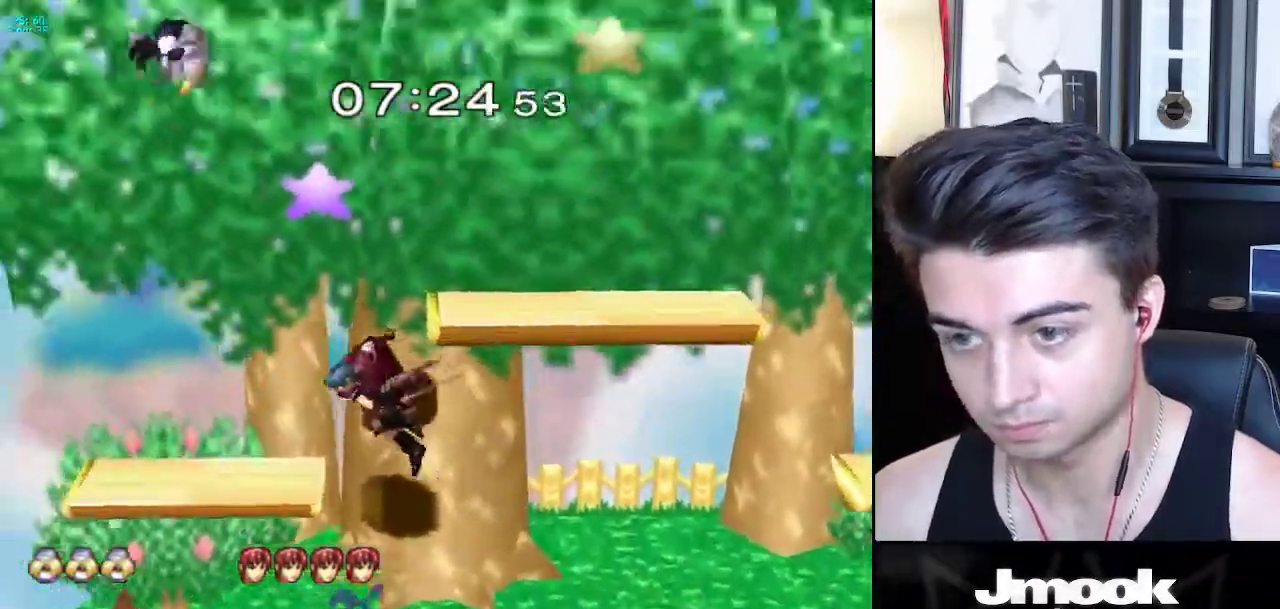
{"dt_ms": 500, "buttons": [], "left_stick": "right", "right_stick": "center", "events": []}
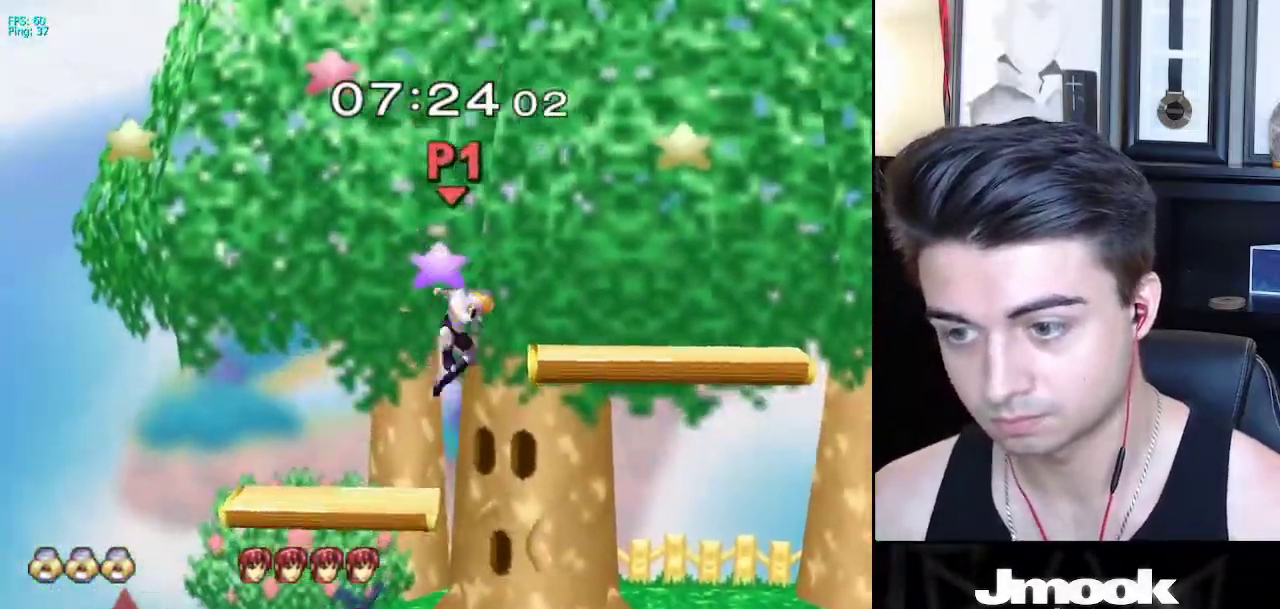
{"dt_ms": 500, "buttons": ["L1"], "left_stick": "center", "right_stick": "center", "events": [[67, "left_stick", "down"], [167, "right_stick", "left"], [250, "right_stick", "center"], [300, "L1", "down"], [350, "left_stick", "center"], [383, "L1", "up"], [500, "L1", "down"]]}
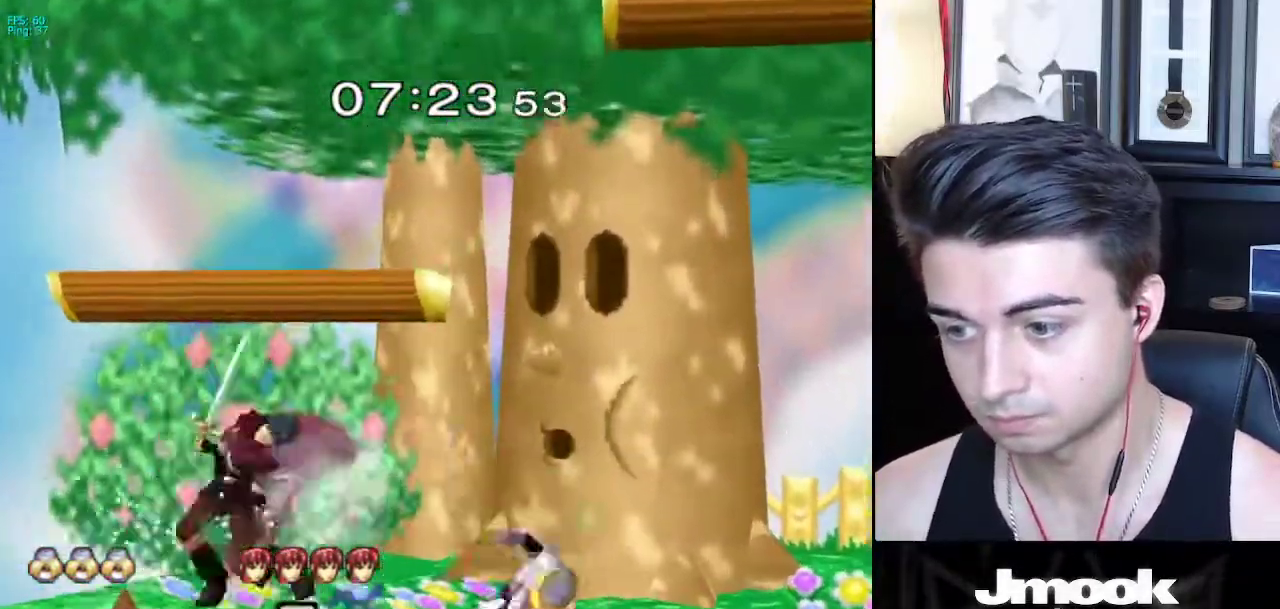
{"dt_ms": 500, "buttons": [], "left_stick": "left", "right_stick": "center", "events": [[267, "X", "down"], [300, "left_stick", "down-left"], [317, "R1", "down"], [350, "X", "up"], [400, "L1", "up"], [400, "left_stick", "left"], [433, "R1", "up"]]}
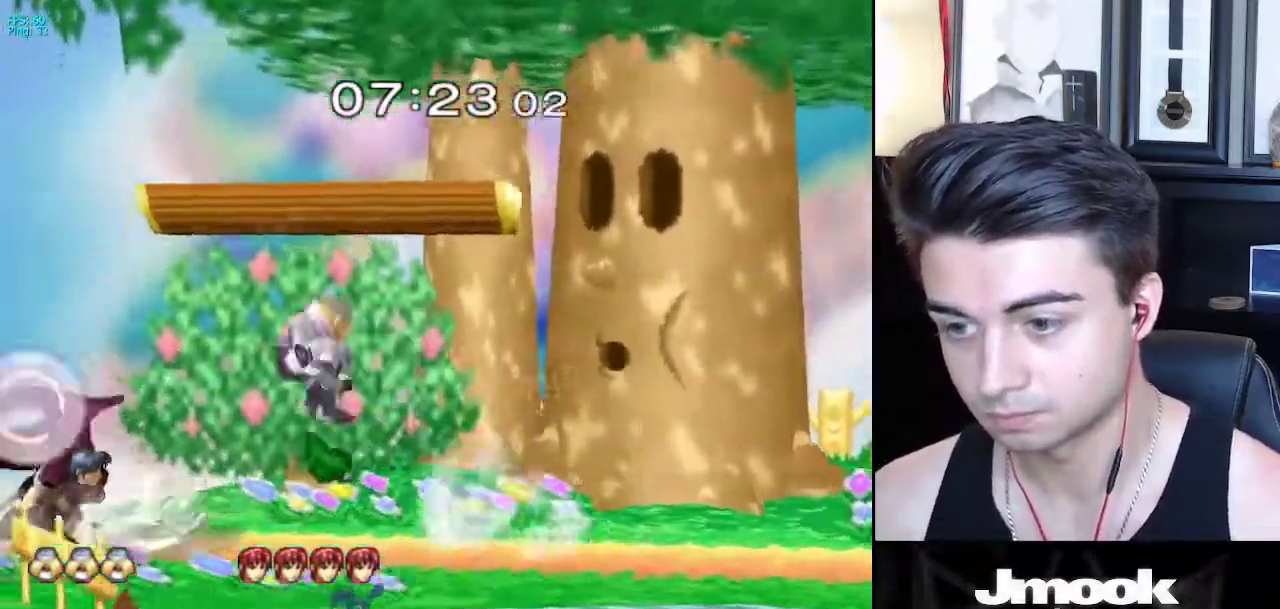
{"dt_ms": 500, "buttons": [], "left_stick": "down", "right_stick": "center", "events": [[150, "left_stick", "center"], [300, "left_stick", "down"]]}
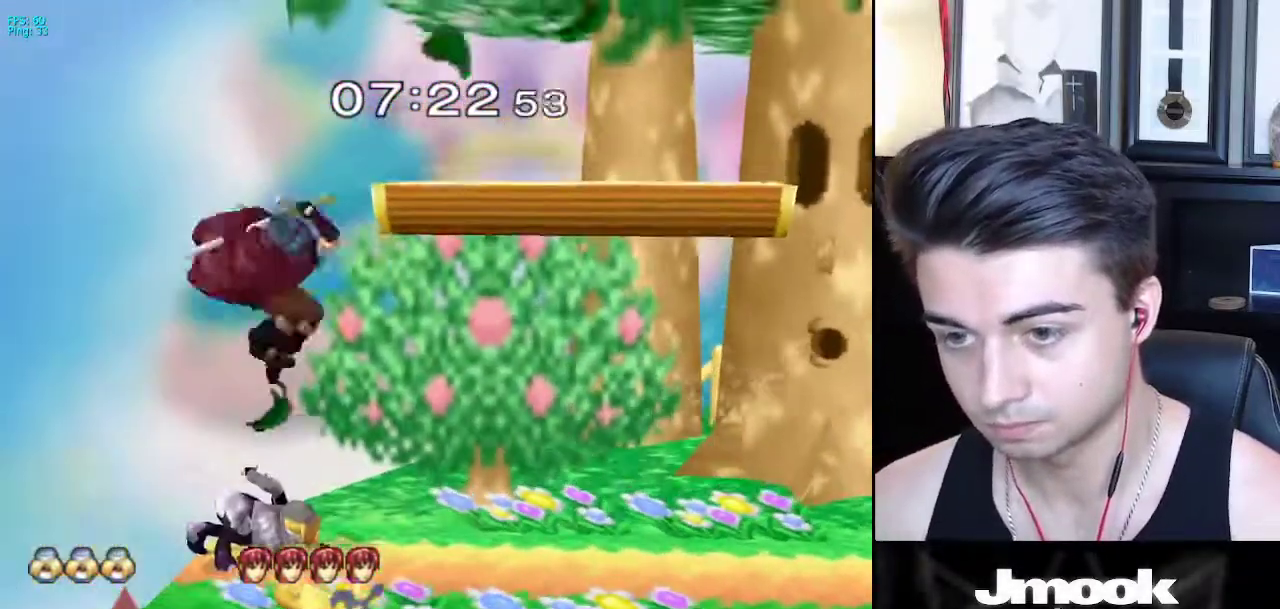
{"dt_ms": 500, "buttons": [], "left_stick": "right", "right_stick": "center", "events": [[267, "left_stick", "right"]]}
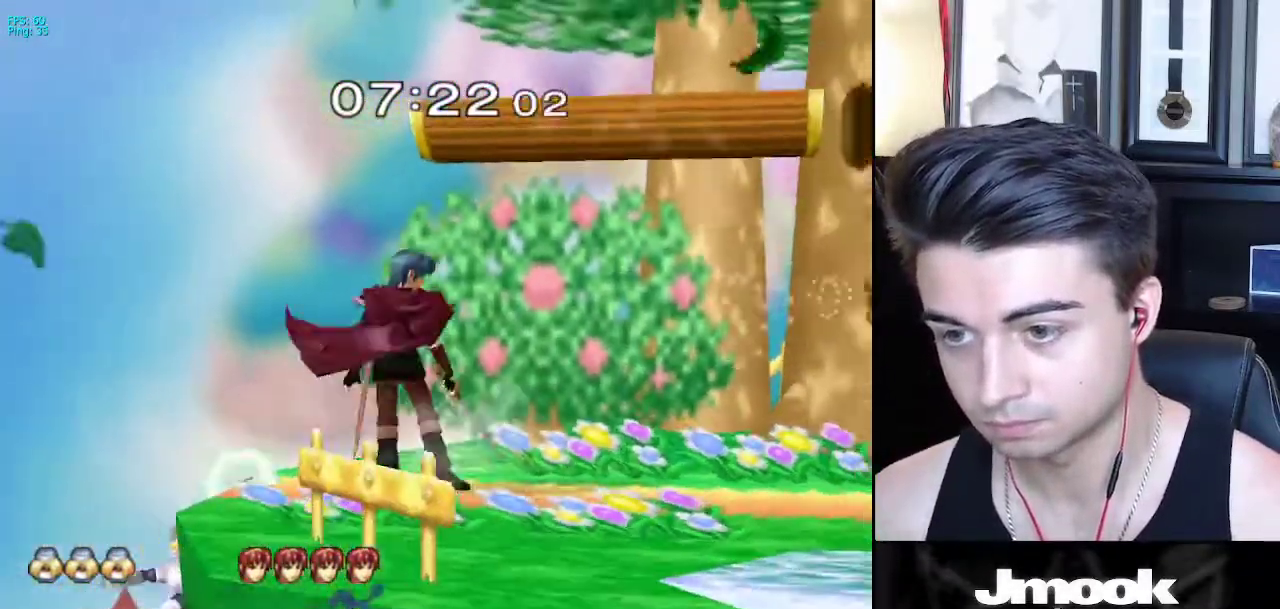
{"dt_ms": 500, "buttons": ["B"], "left_stick": "up-right", "right_stick": "center", "events": [[17, "left_stick", "center"], [133, "left_stick", "down"], [283, "left_stick", "up-right"], [300, "B", "down"]]}
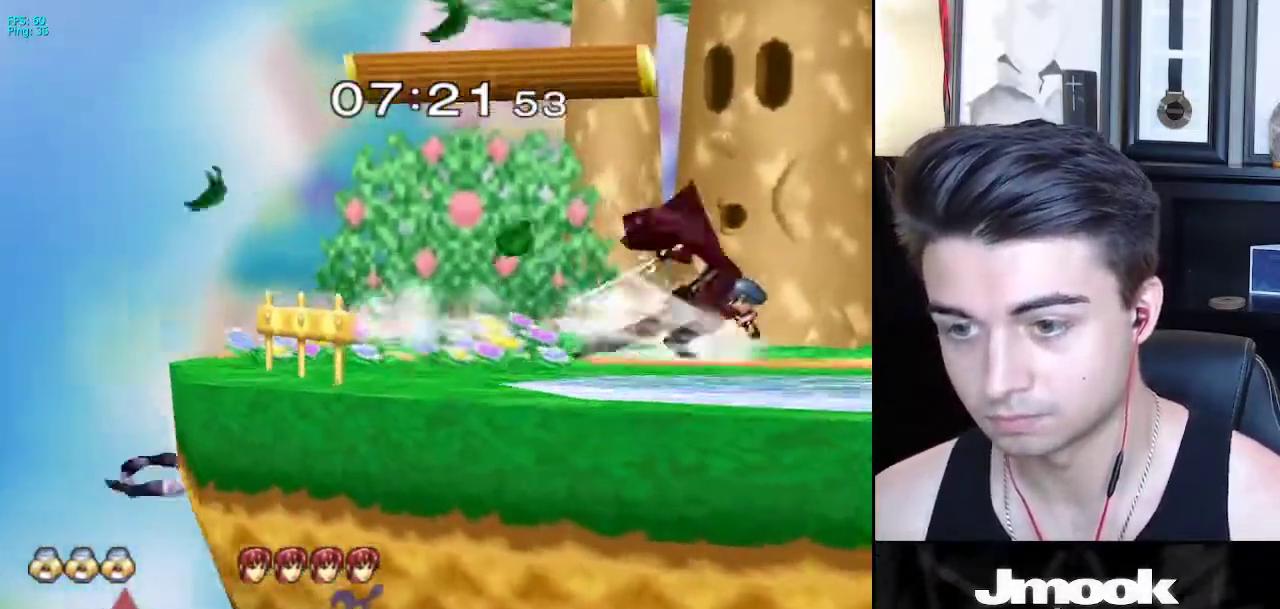
{"dt_ms": 500, "buttons": ["R1"], "left_stick": "down-right", "right_stick": "center", "events": [[33, "B", "up"], [33, "left_stick", "center"], [267, "left_stick", "down-right"], [300, "X", "down"], [433, "R1", "down"], [483, "X", "up"]]}
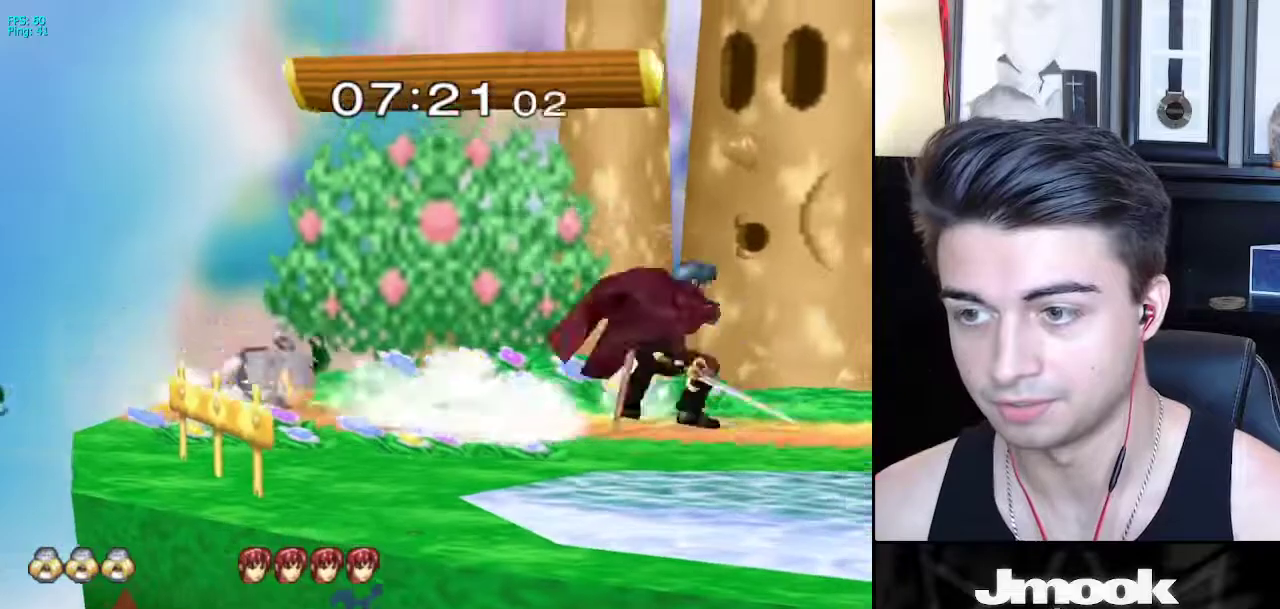
{"dt_ms": 500, "buttons": [], "left_stick": "center", "right_stick": "center", "events": [[67, "R1", "up"], [117, "left_stick", "right"], [183, "A", "down"], [350, "A", "up"], [500, "left_stick", "center"]]}
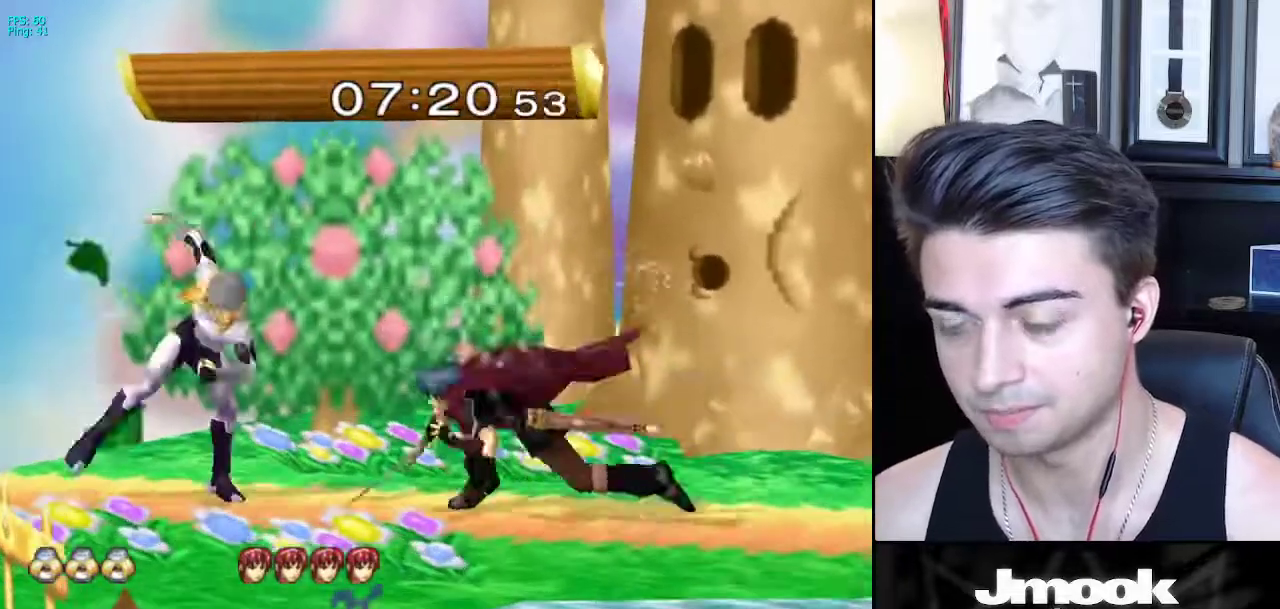
{"dt_ms": 500, "buttons": [], "left_stick": "down", "right_stick": "center", "events": [[83, "left_stick", "down"]]}
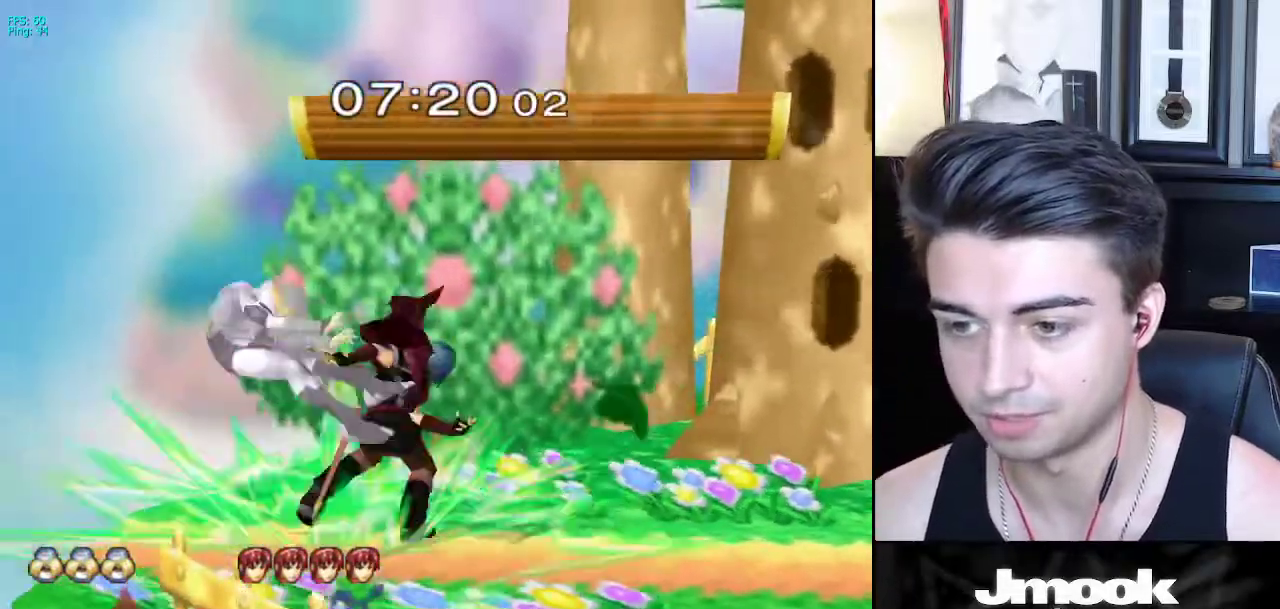
{"dt_ms": 500, "buttons": [], "left_stick": "down-right", "right_stick": "center", "events": [[100, "A", "down"], [183, "A", "up"], [233, "left_stick", "right"], [467, "left_stick", "down-right"]]}
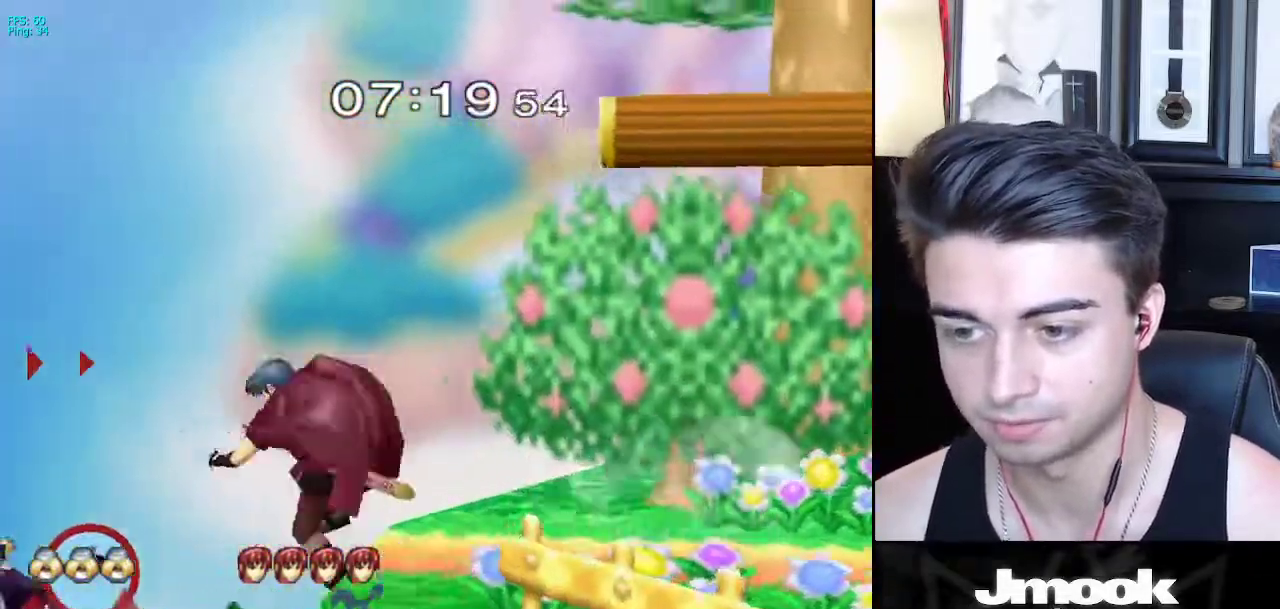
{"dt_ms": 500, "buttons": ["B", "X"], "left_stick": "up-right", "right_stick": "center", "events": [[133, "left_stick", "right"], [400, "left_stick", "up-right"], [417, "X", "down"], [483, "B", "down"]]}
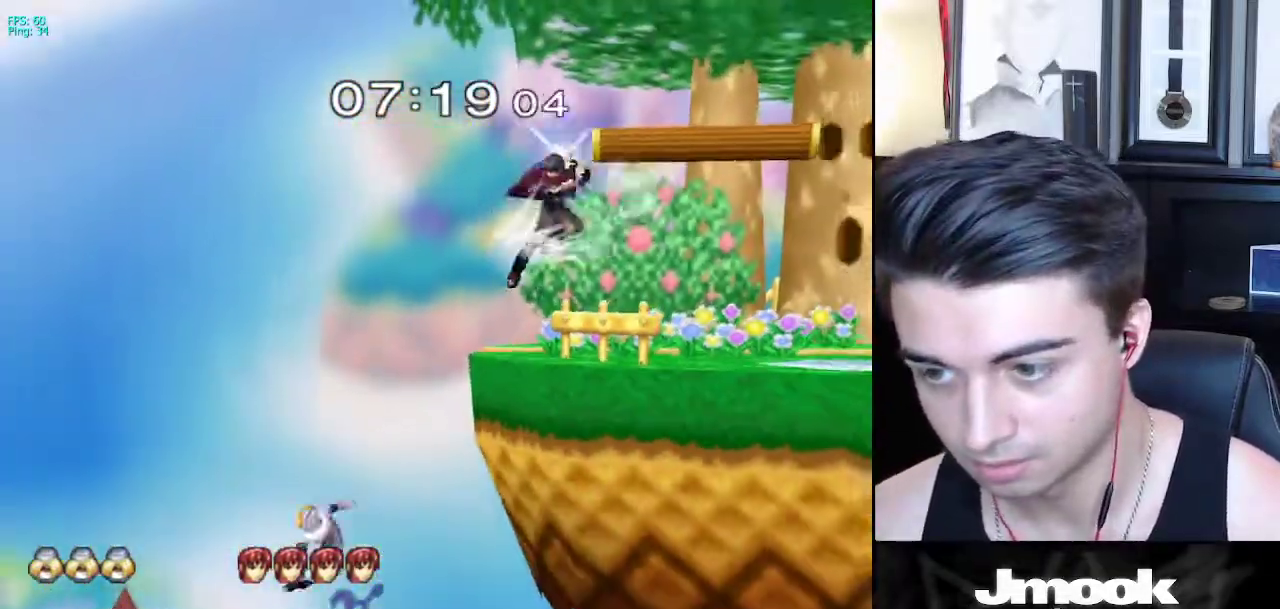
{"dt_ms": 500, "buttons": [], "left_stick": "down-right", "right_stick": "center", "events": [[150, "X", "up"], [217, "B", "up"], [400, "left_stick", "center"], [467, "left_stick", "down-right"]]}
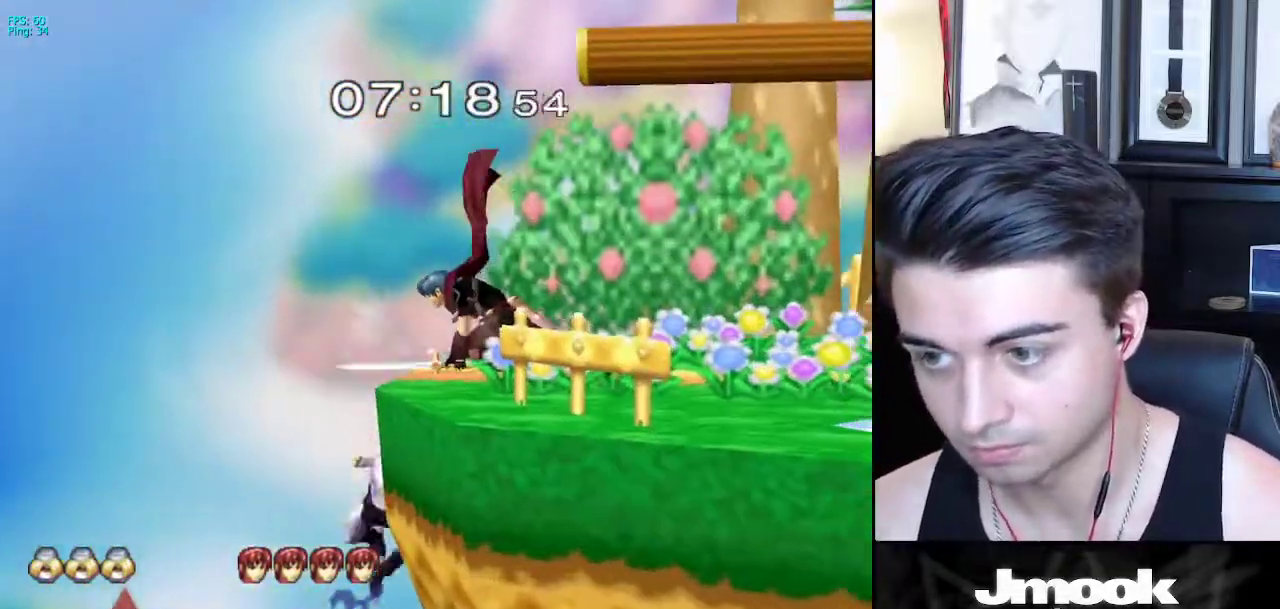
{"dt_ms": 500, "buttons": ["R1"], "left_stick": "down-right", "right_stick": "center", "events": [[17, "X", "down"], [133, "R1", "down"], [183, "X", "up"], [283, "R1", "up"], [283, "left_stick", "center"], [333, "left_stick", "right"], [433, "X", "down"], [483, "left_stick", "down-right"], [500, "R1", "down"], [500, "X", "up"]]}
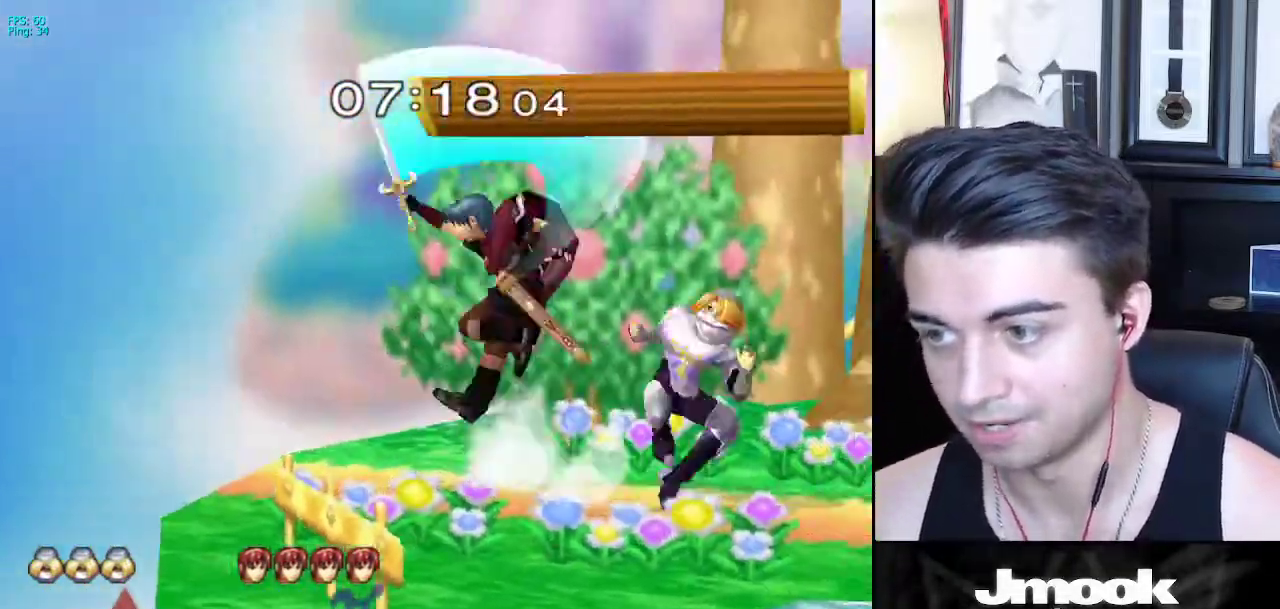
{"dt_ms": 500, "buttons": [], "left_stick": "up", "right_stick": "center", "events": [[117, "R1", "up"], [117, "left_stick", "center"], [200, "left_stick", "up"], [317, "A", "down"], [433, "A", "up"]]}
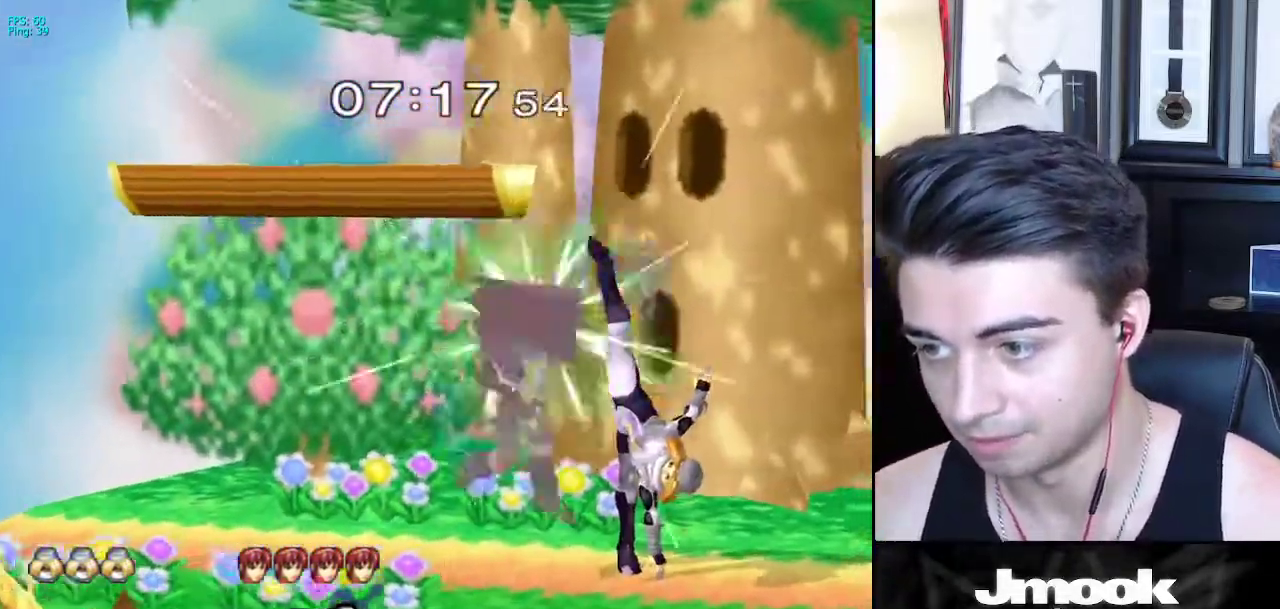
{"dt_ms": 1000, "buttons": ["L1"], "left_stick": "right", "right_stick": "center"}
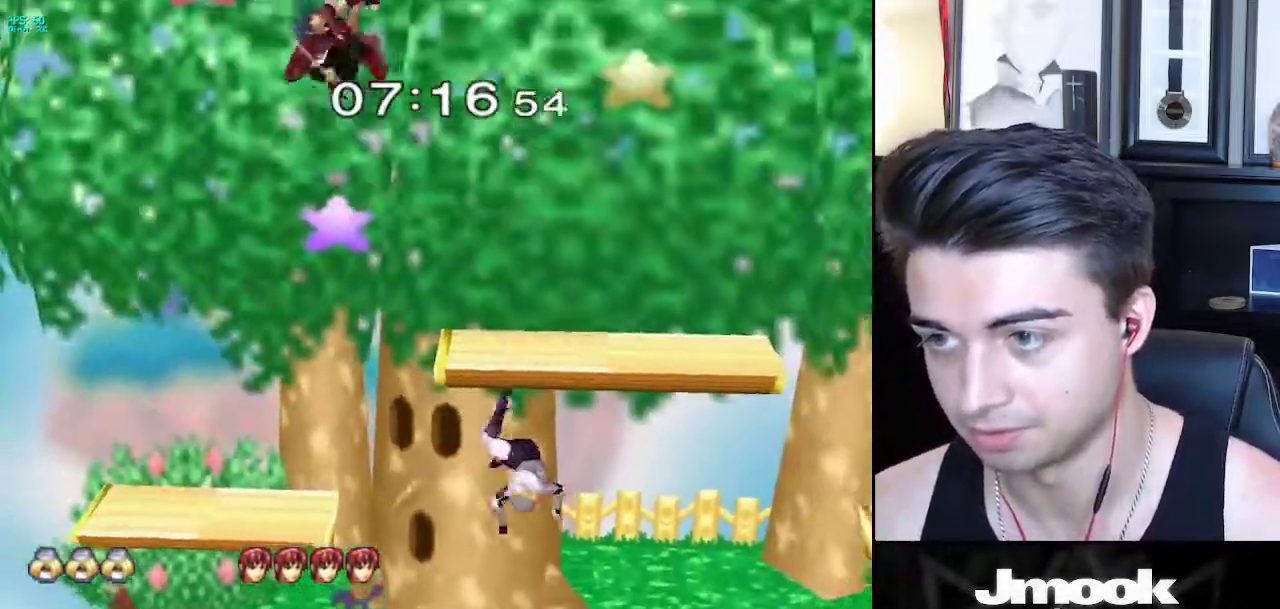
{"dt_ms": 500, "buttons": [], "left_stick": "center", "right_stick": "center", "events": [[50, "left_stick", "left"], [100, "X", "down"], [117, "L1", "up"], [183, "X", "up"], [483, "left_stick", "center"]]}
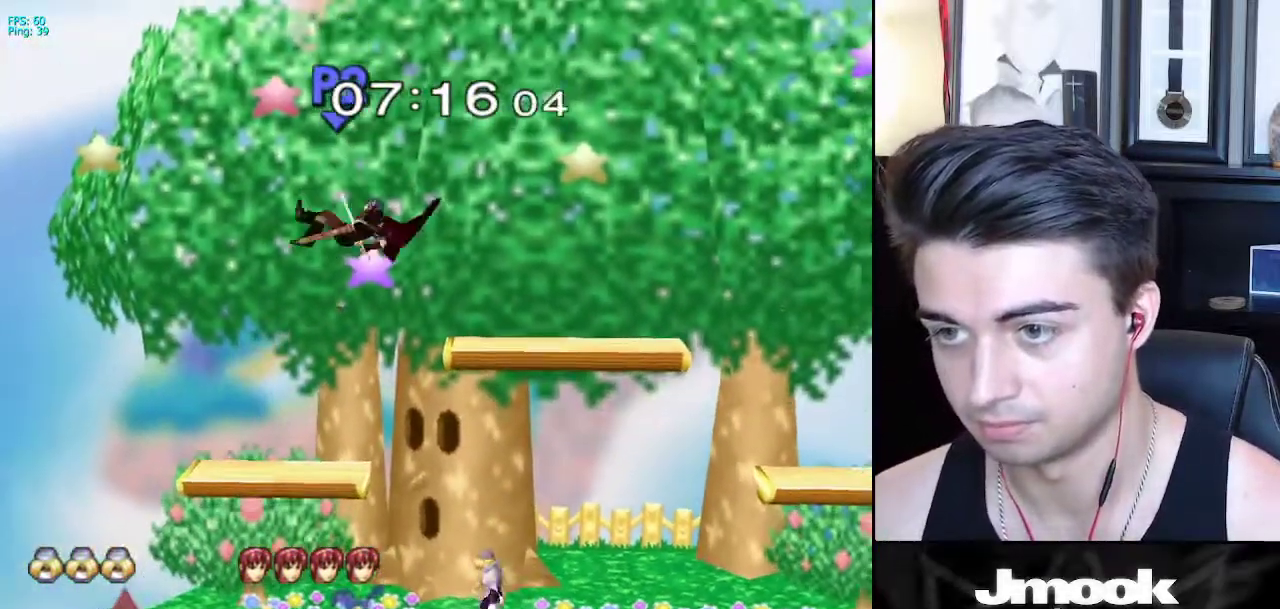
{"dt_ms": 500, "buttons": [], "left_stick": "down-right", "right_stick": "center", "events": [[250, "left_stick", "up"], [300, "A", "down"], [383, "A", "up"], [383, "left_stick", "down-right"]]}
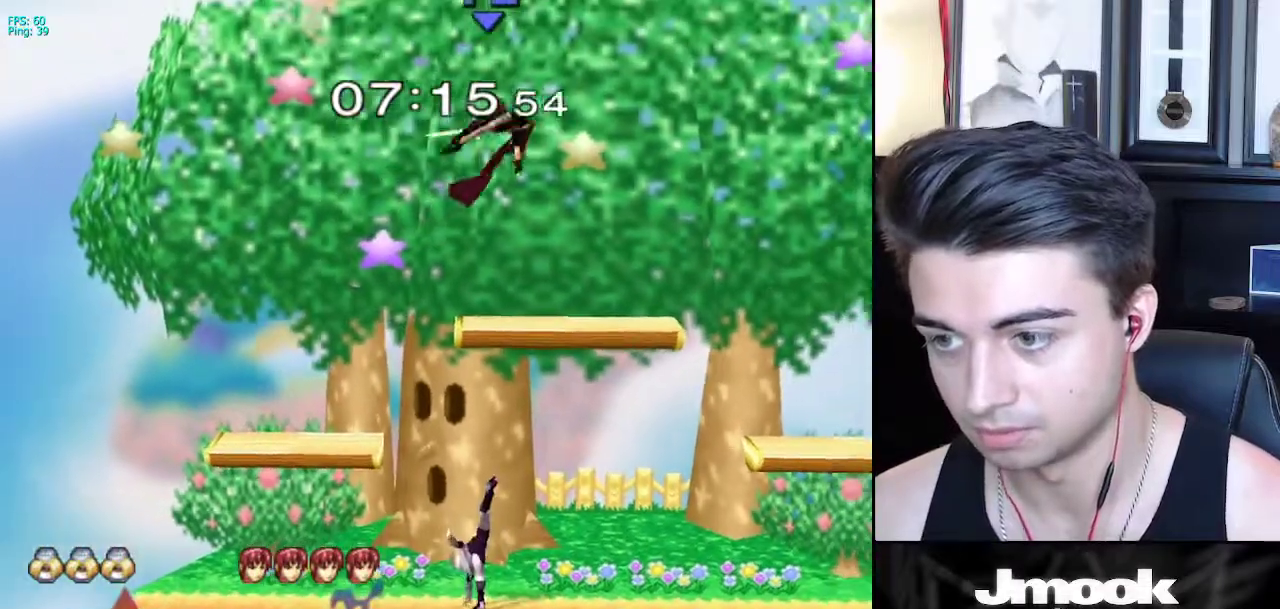
{"dt_ms": 500, "buttons": [], "left_stick": "left", "right_stick": "center", "events": [[33, "left_stick", "center"], [200, "left_stick", "right"], [317, "left_stick", "left"], [400, "left_stick", "right"], [500, "left_stick", "left"]]}